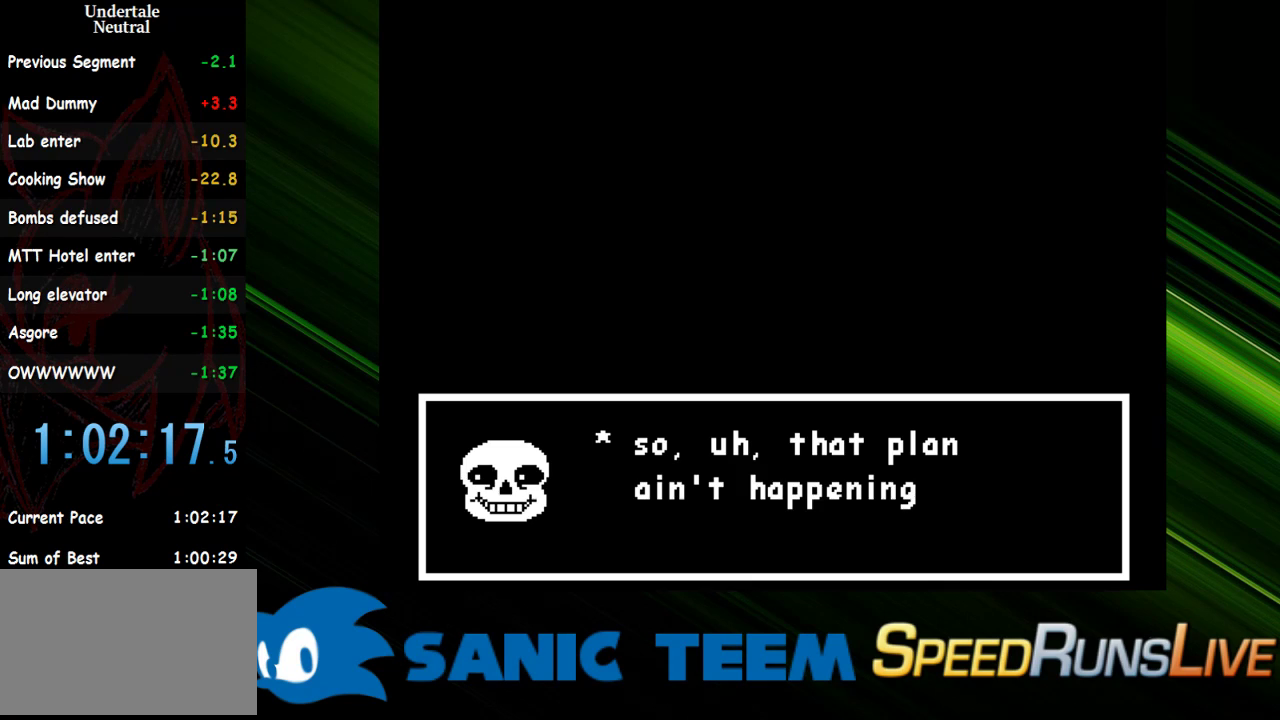
Gameplay with keyboard; each line is a JSON object with the keys held at the frame after it. "events" lists presses ("down") and releases ("up") of "c", "ctrl", "down", "escape", "left", "return", "right", "shift", "up" and "x" between this image and that frame as [ms after this image, input, new state], when the widget could be followed in between. No other keys are recorded. Mouse input is not recorded. Not read: other_keys.
{"keys": [], "events": []}
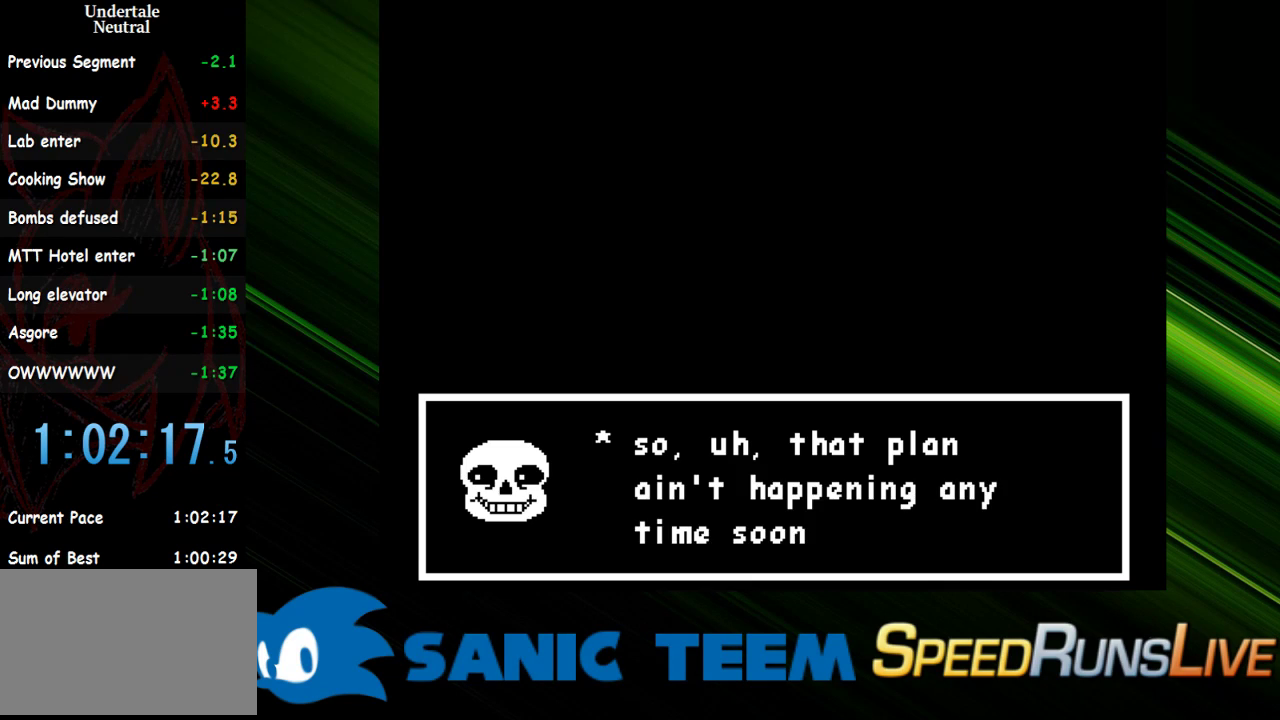
{"keys": ["return"], "events": [[433, "return", "down"]]}
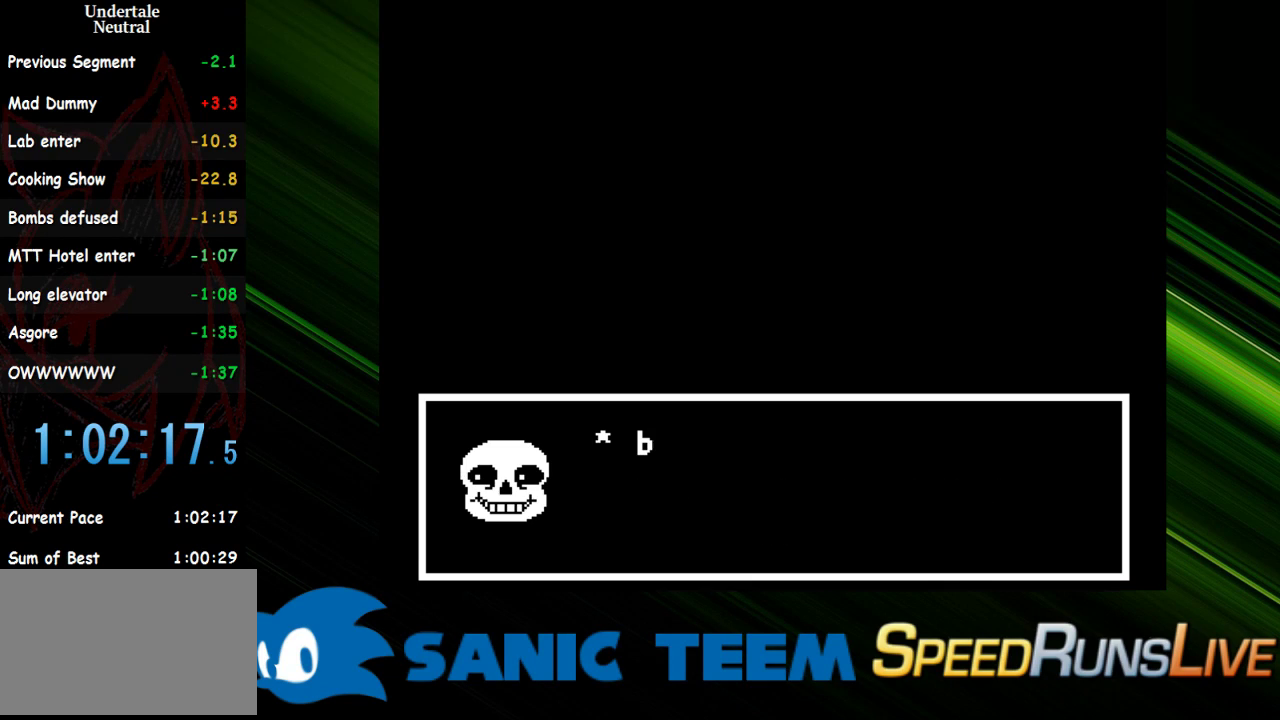
{"keys": [], "events": [[17, "return", "up"]]}
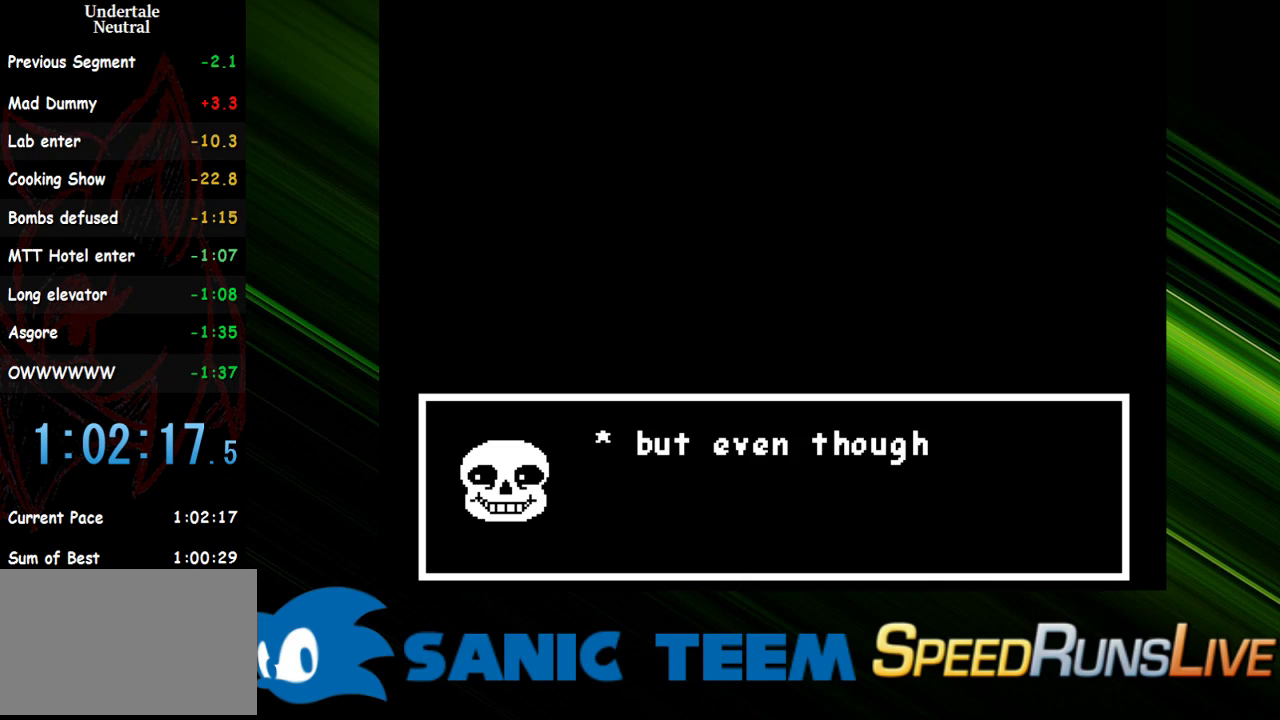
{"keys": [], "events": []}
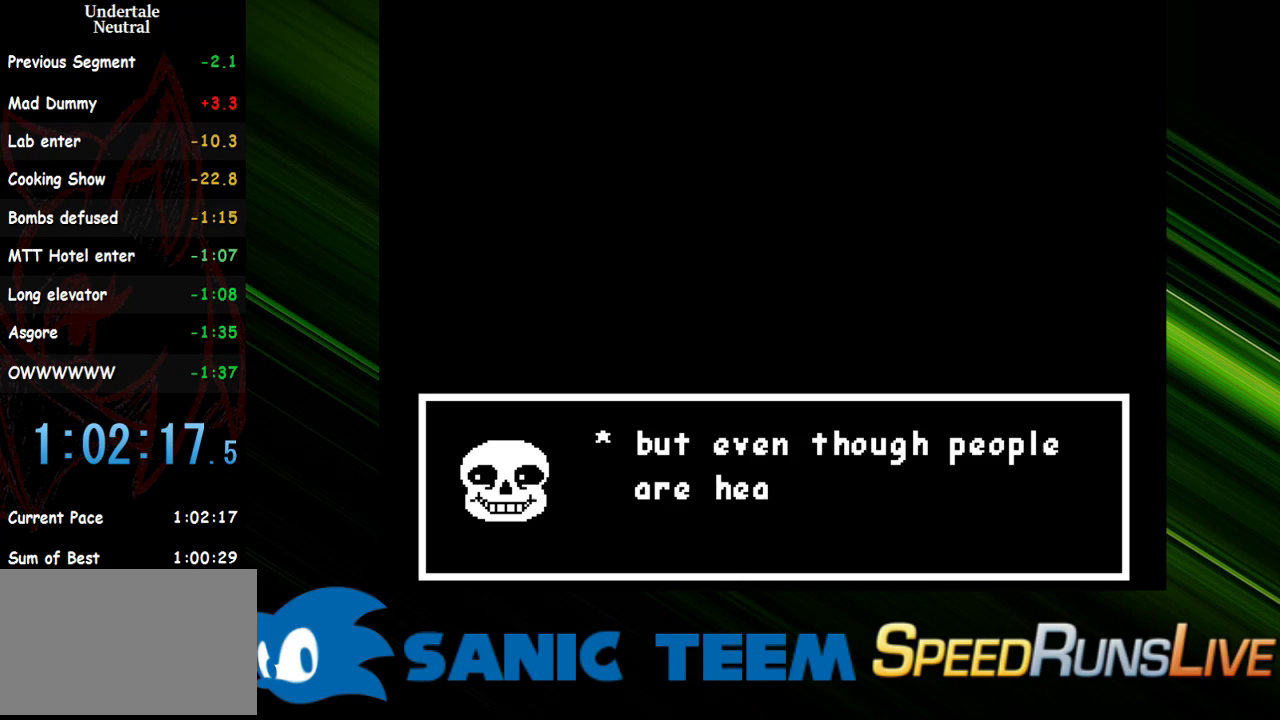
{"keys": [], "events": []}
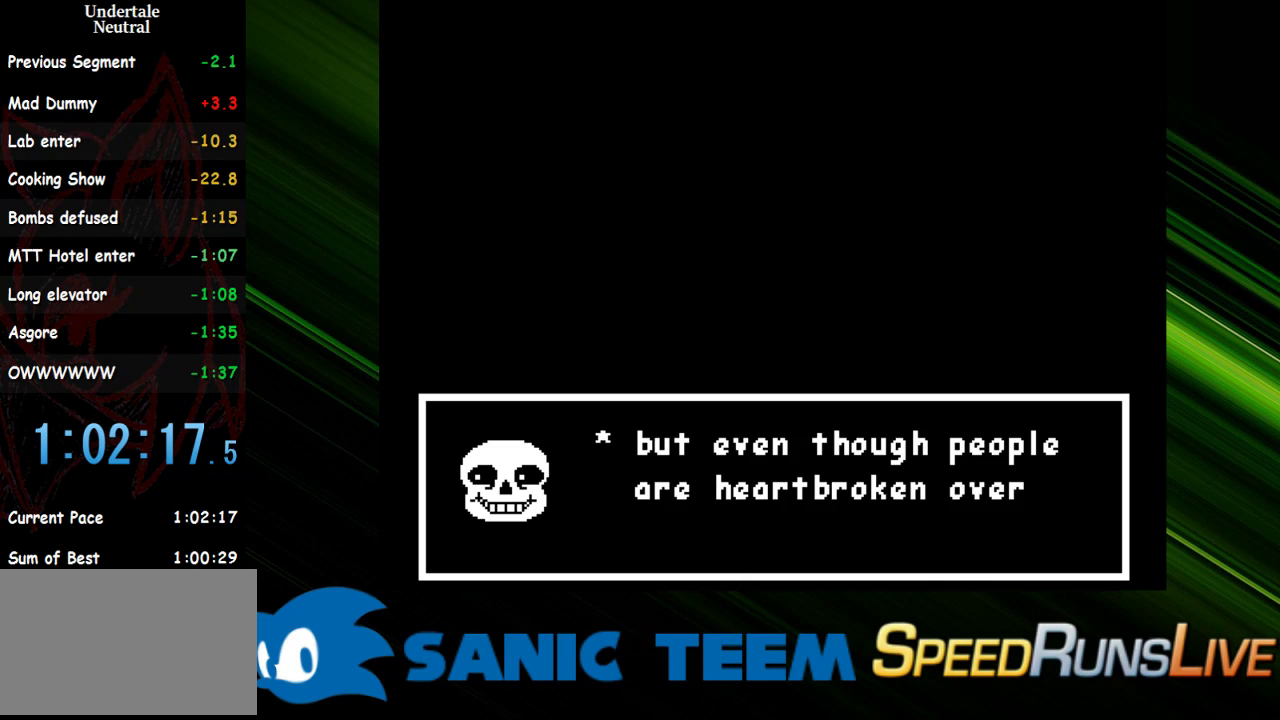
{"keys": [], "events": []}
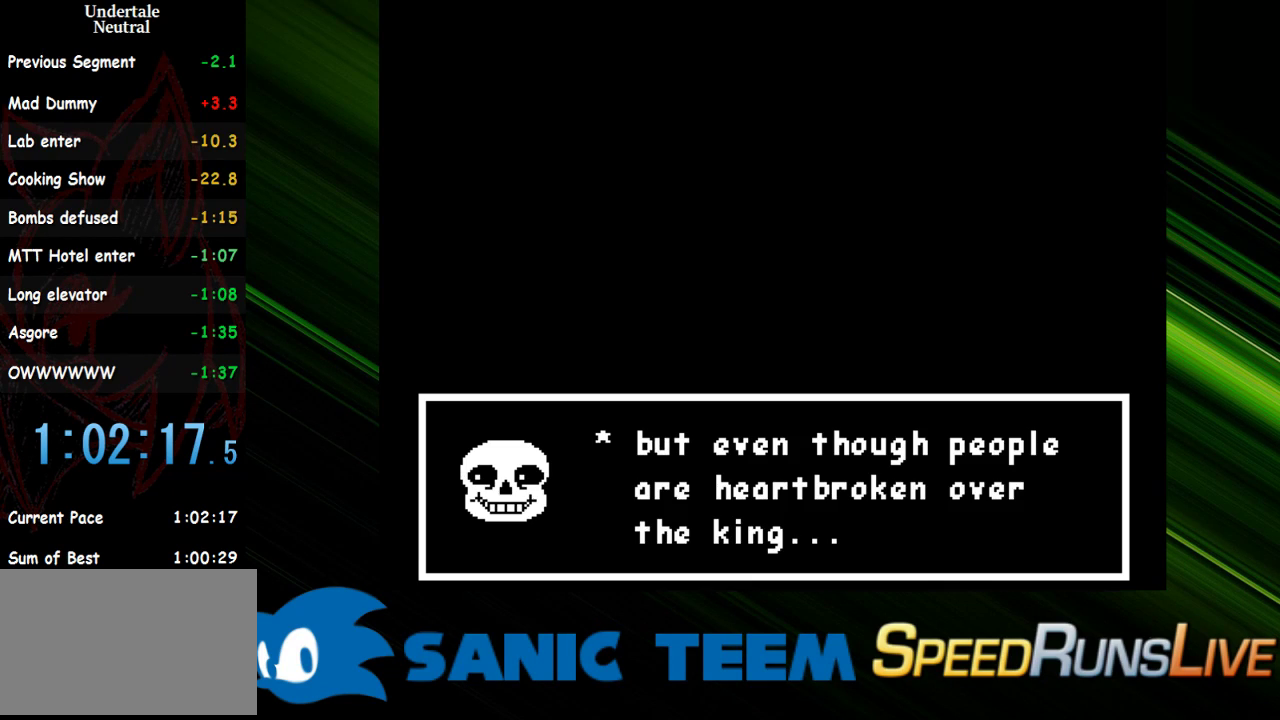
{"keys": ["return"], "events": [[450, "return", "down"]]}
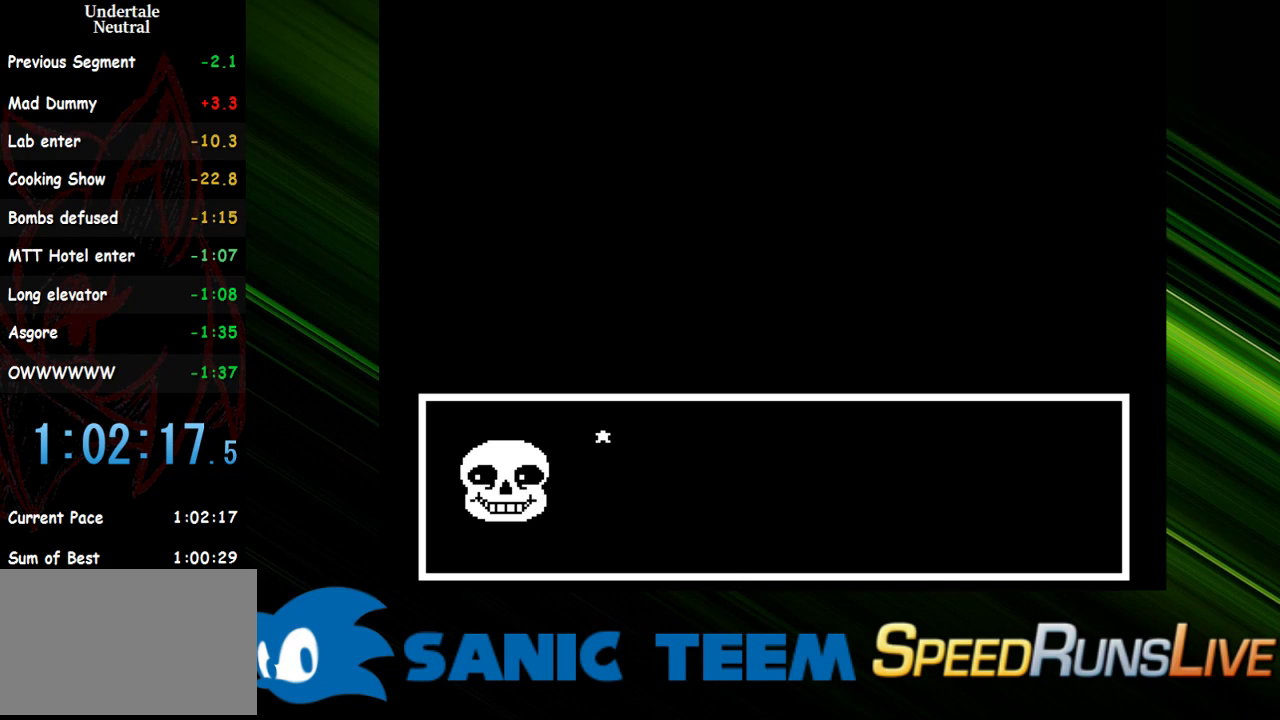
{"keys": [], "events": [[50, "return", "up"]]}
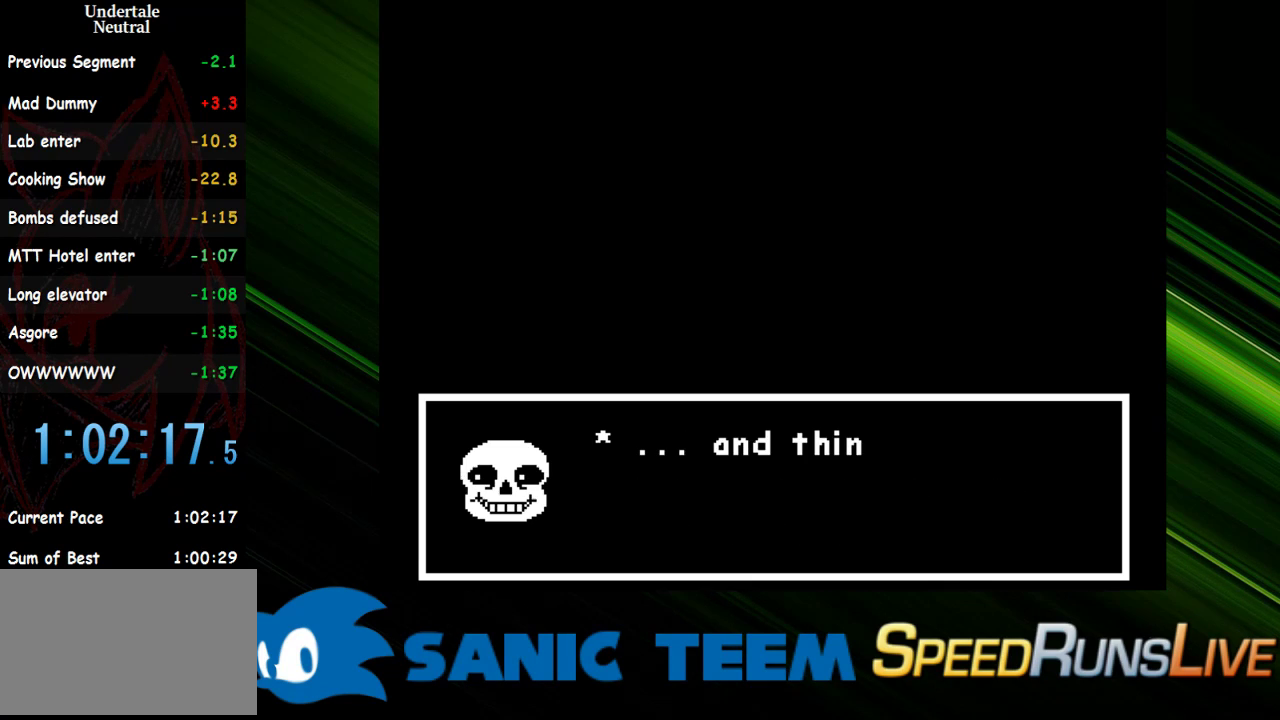
{"keys": [], "events": []}
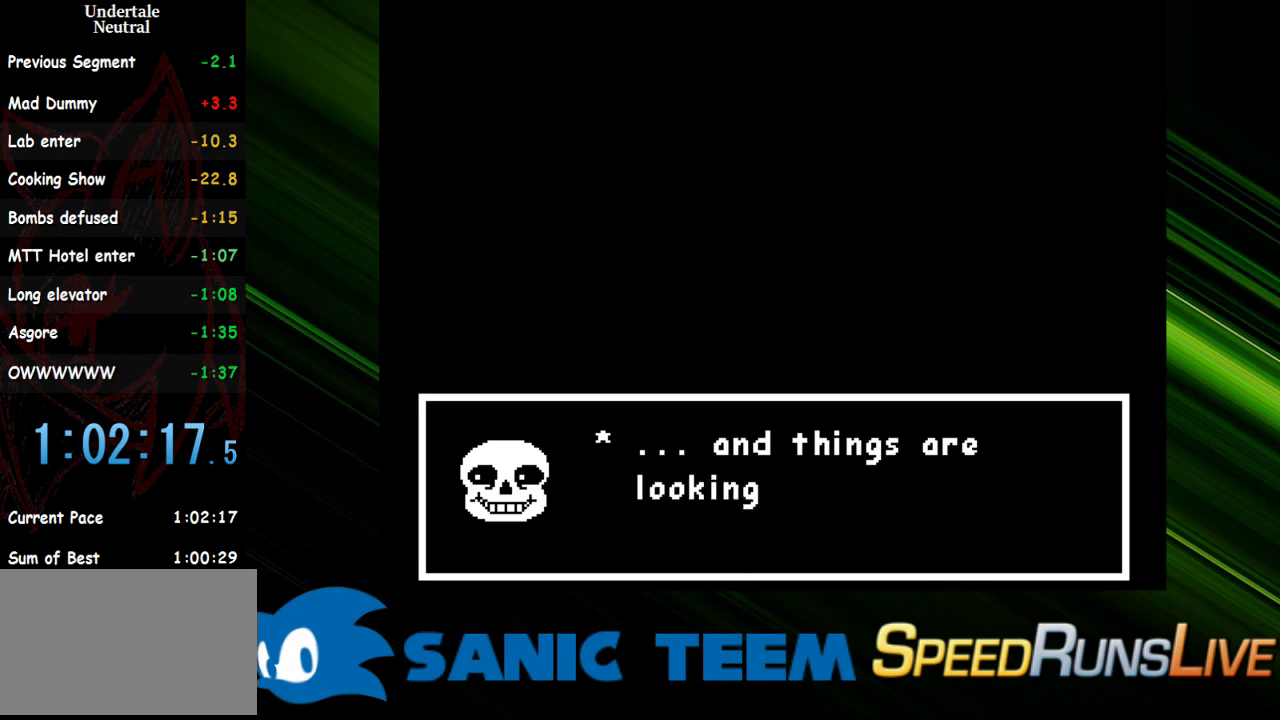
{"keys": [], "events": []}
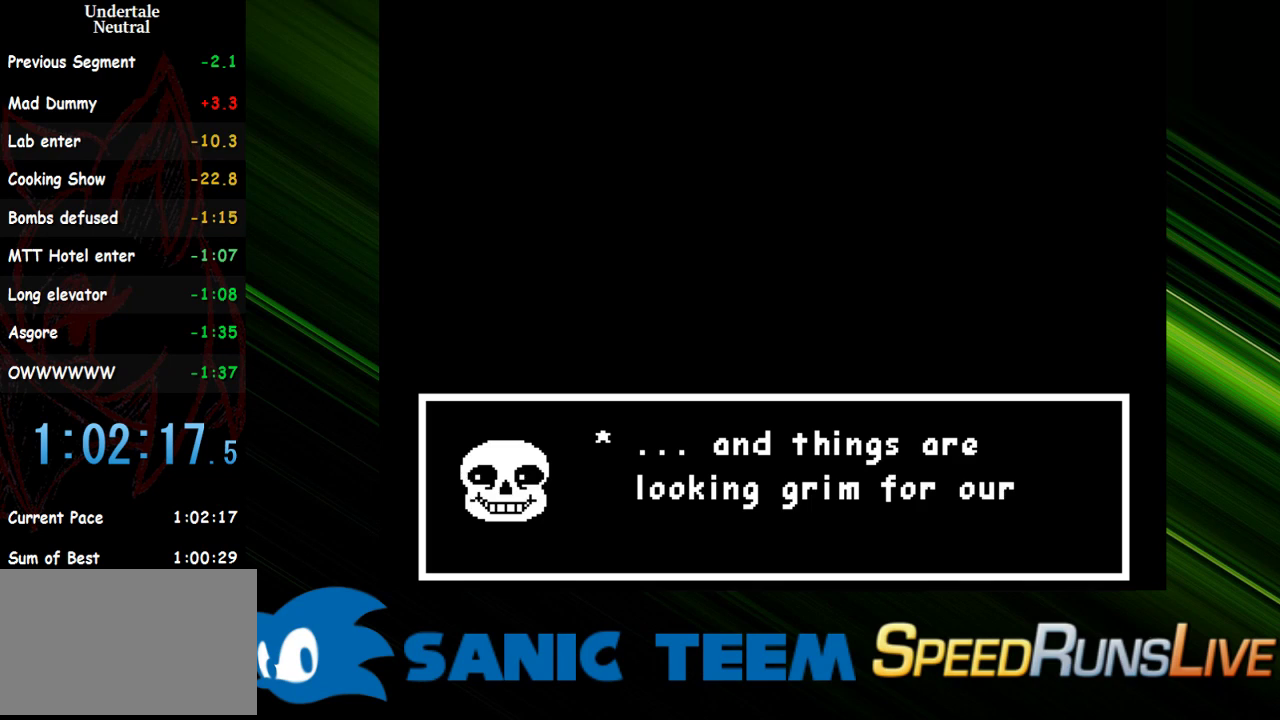
{"keys": [], "events": []}
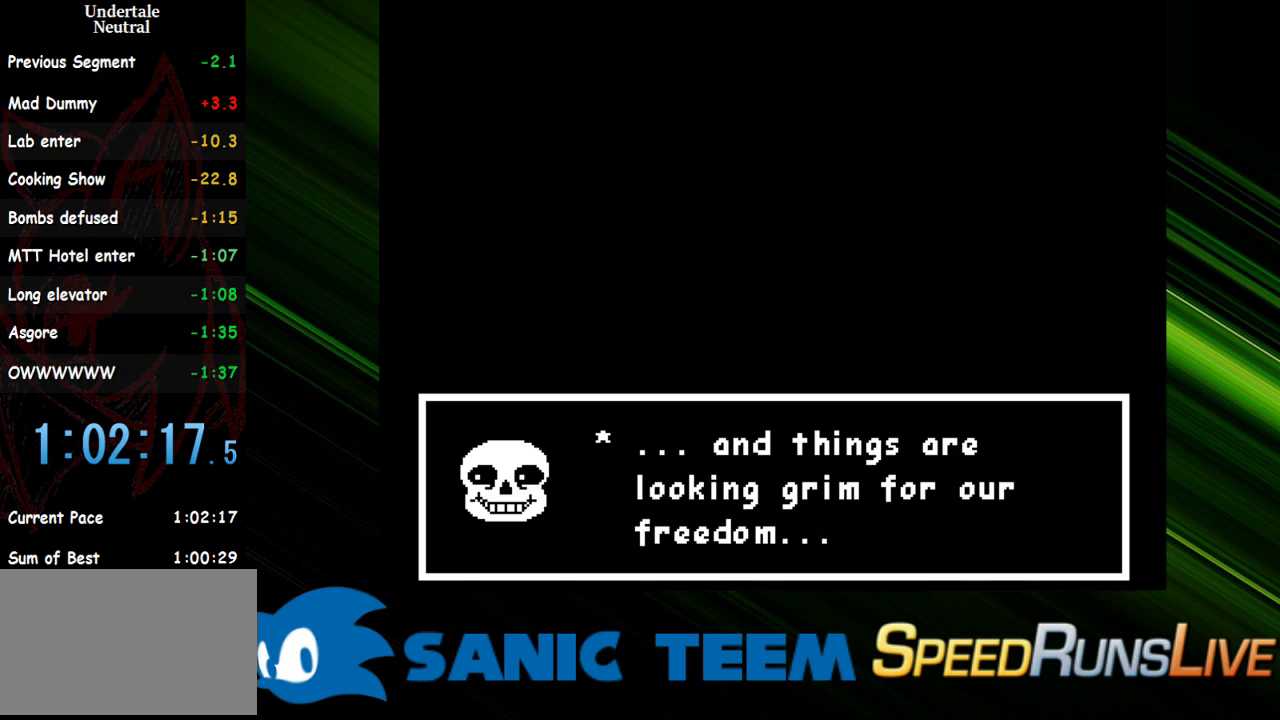
{"keys": [], "events": [[200, "return", "down"], [300, "return", "up"]]}
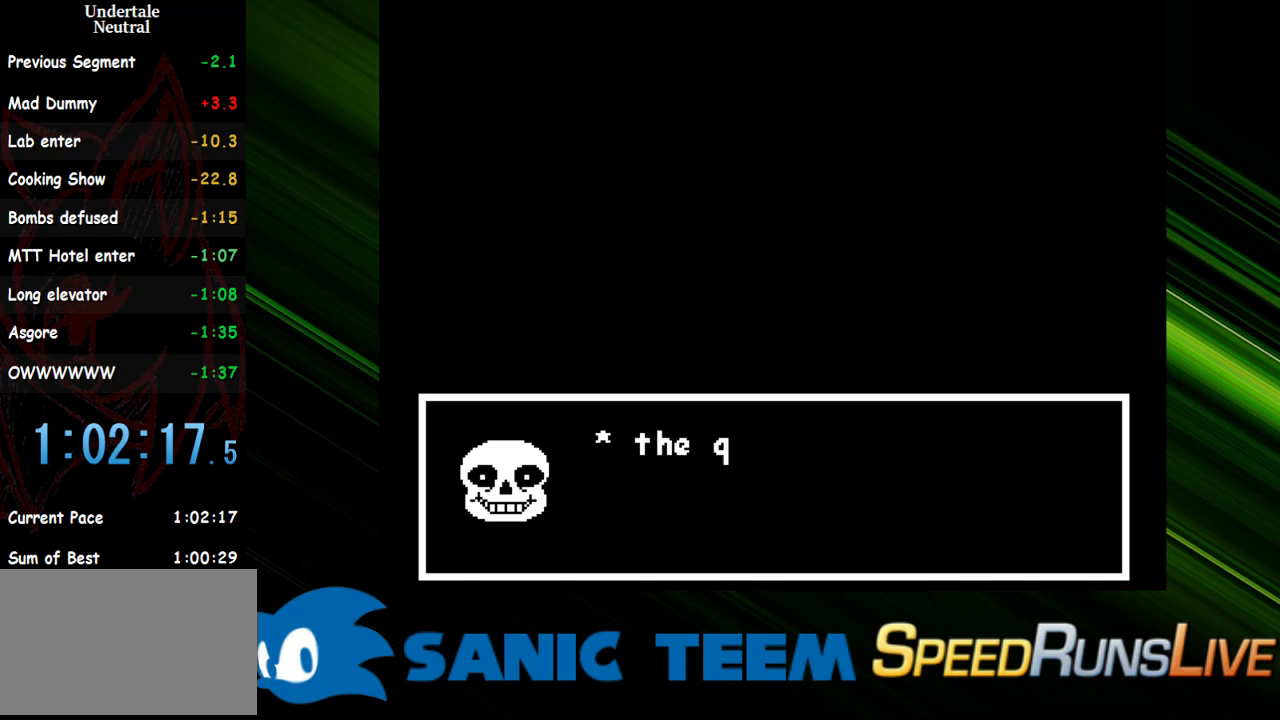
{"keys": [], "events": []}
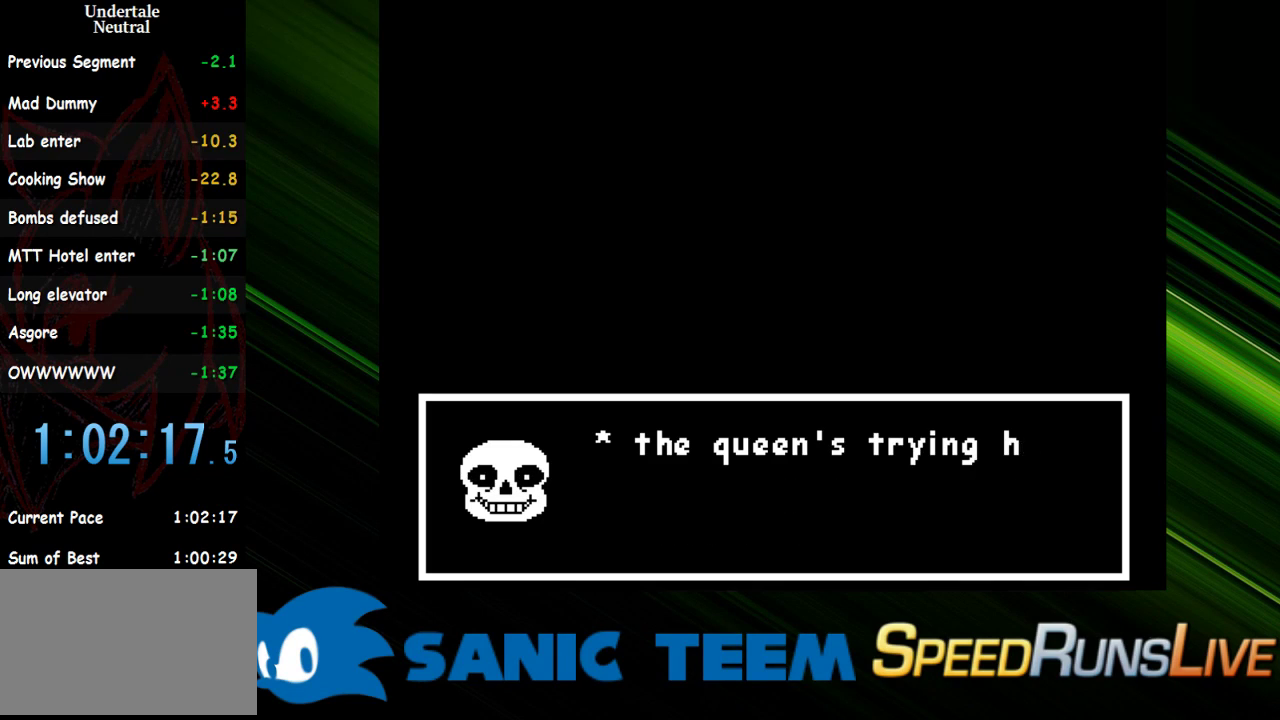
{"keys": [], "events": []}
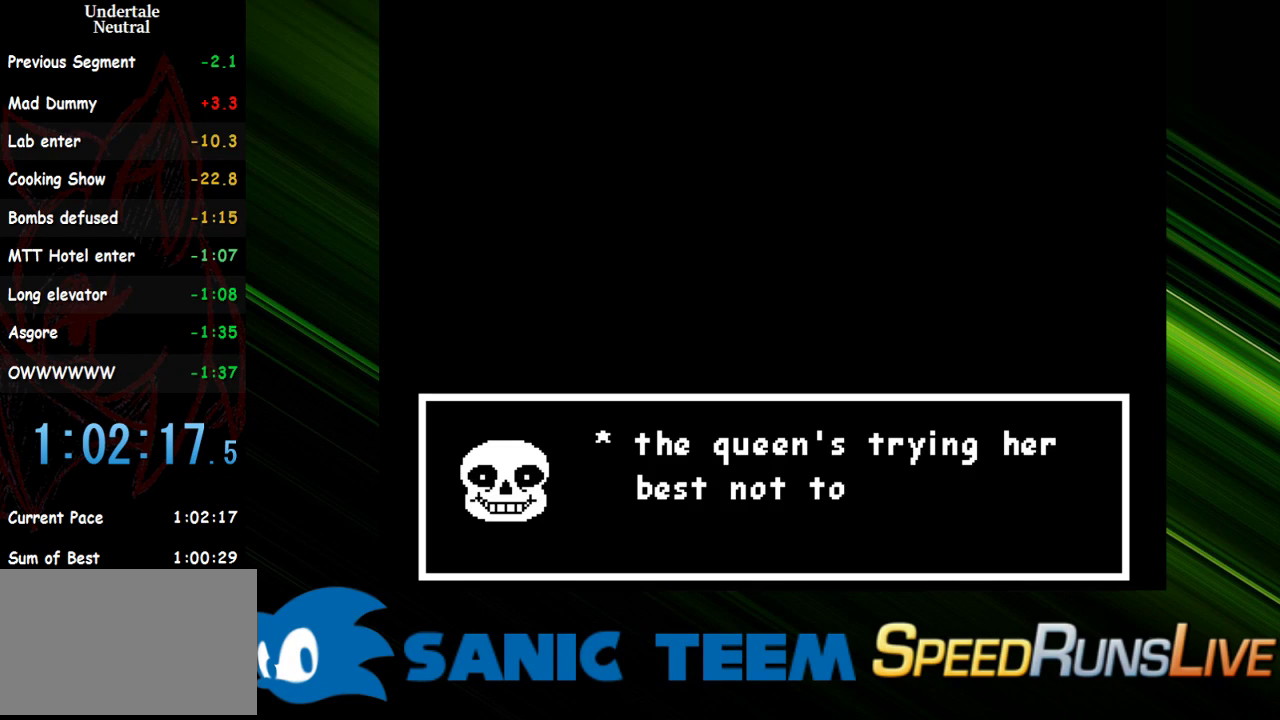
{"keys": [], "events": []}
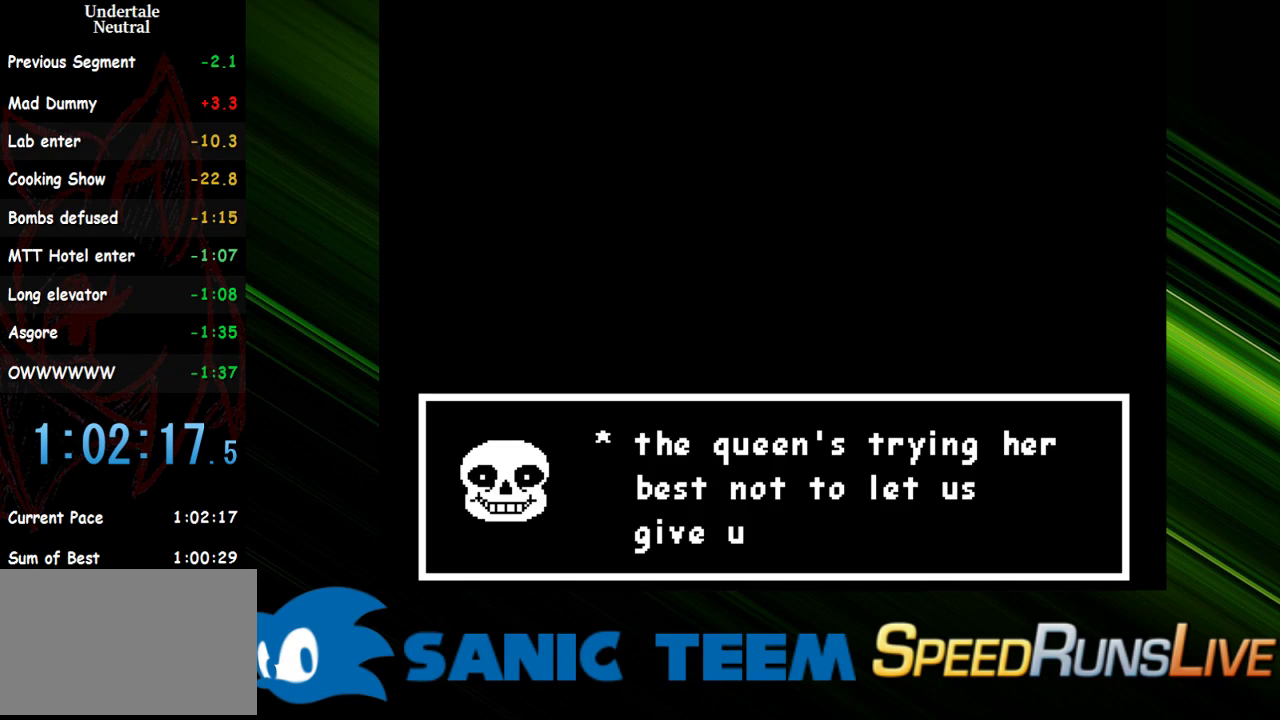
{"keys": [], "events": []}
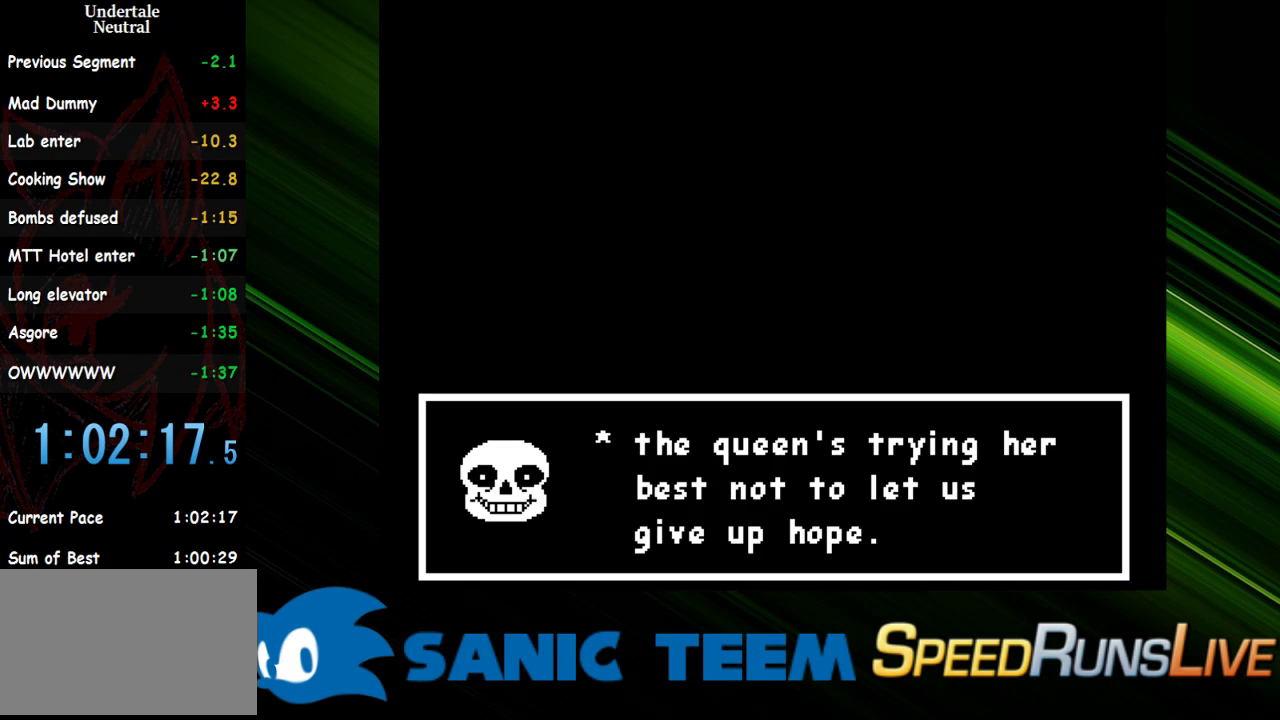
{"keys": [], "events": [[100, "return", "down"], [233, "return", "up"]]}
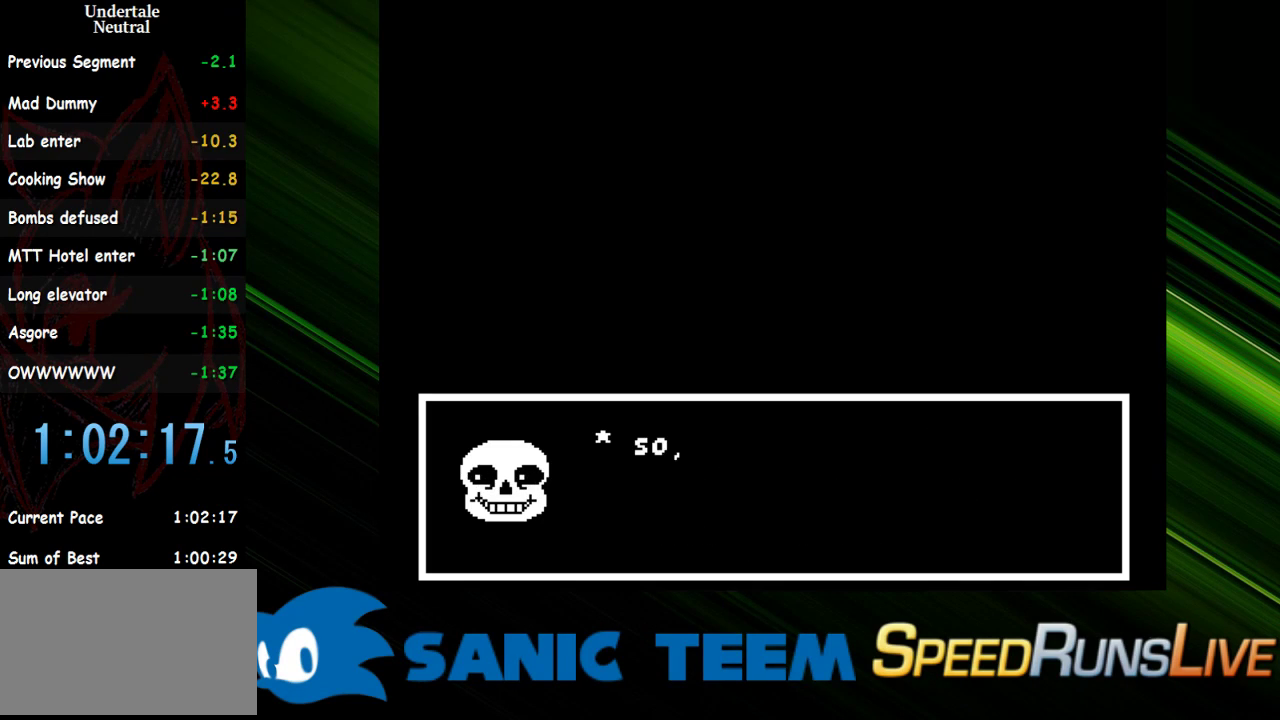
{"keys": [], "events": []}
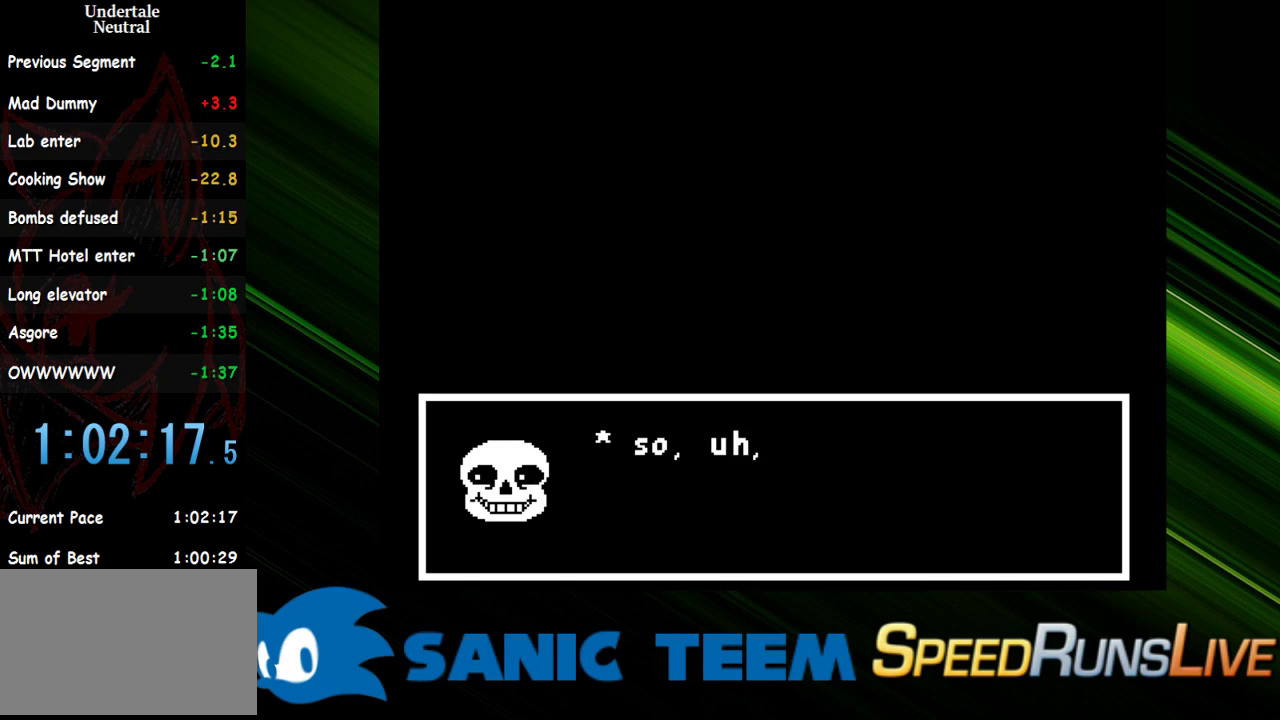
{"keys": [], "events": []}
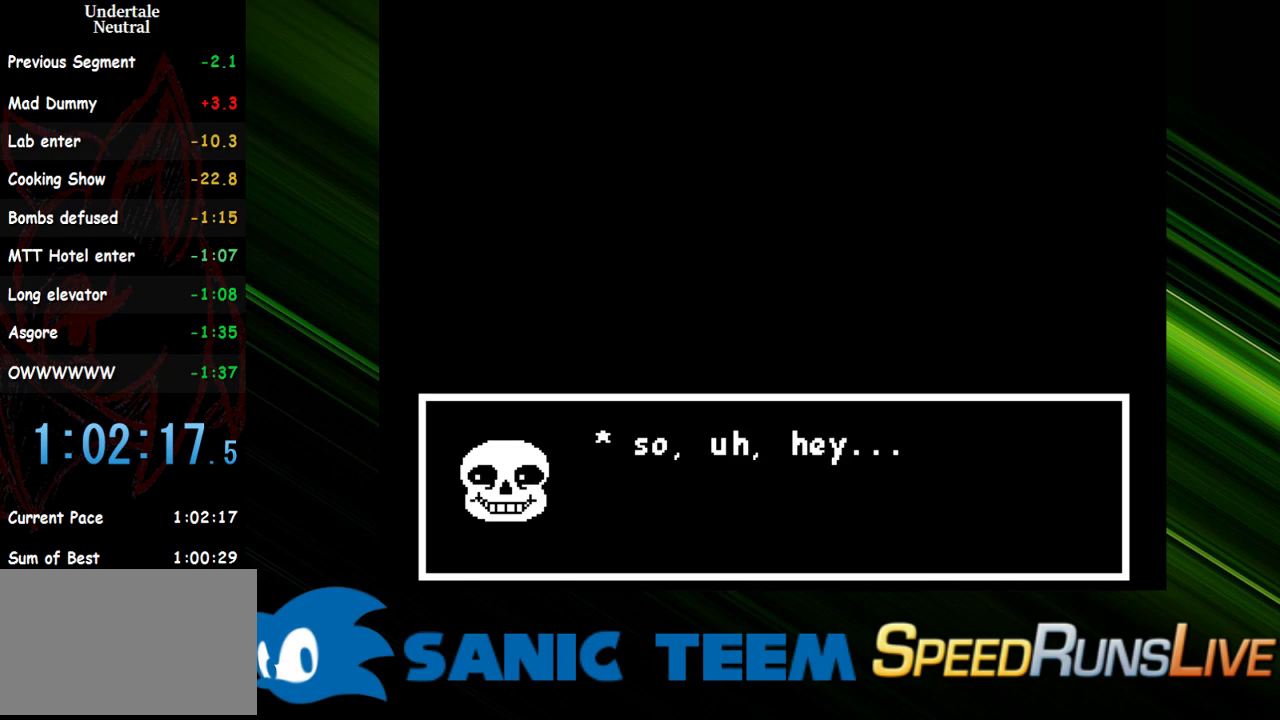
{"keys": [], "events": []}
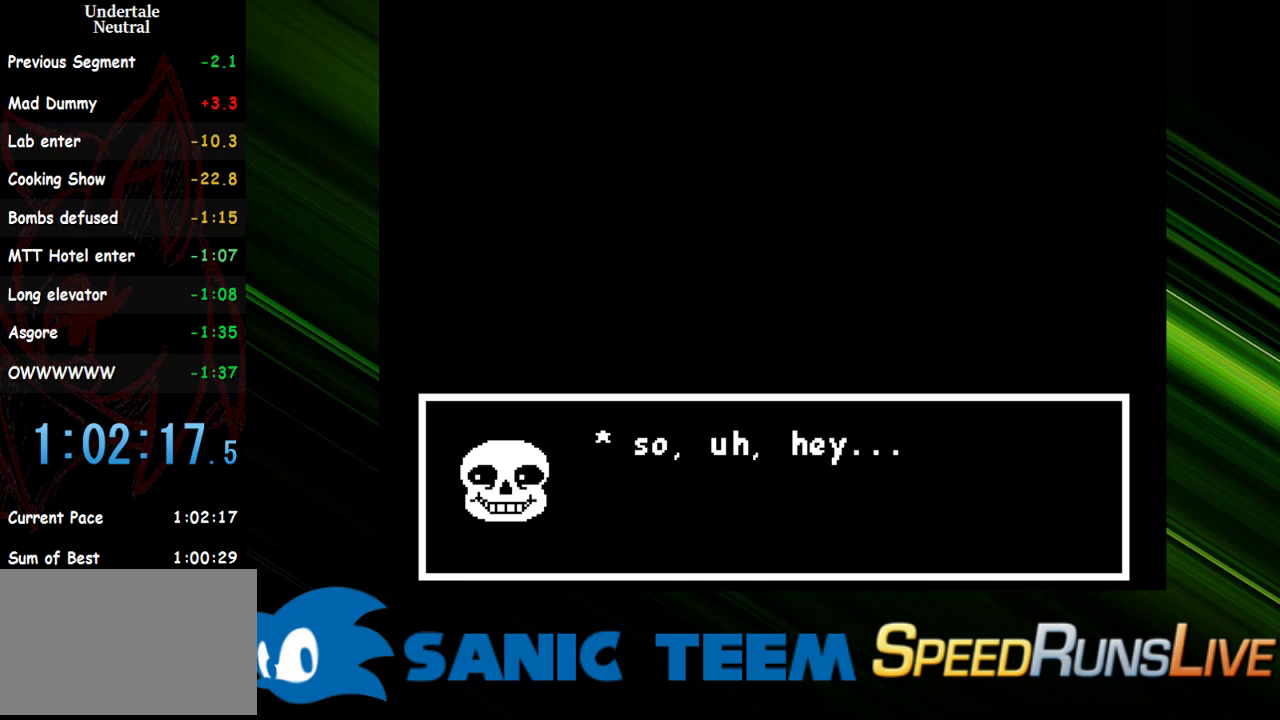
{"keys": [], "events": [[250, "return", "down"], [400, "return", "up"]]}
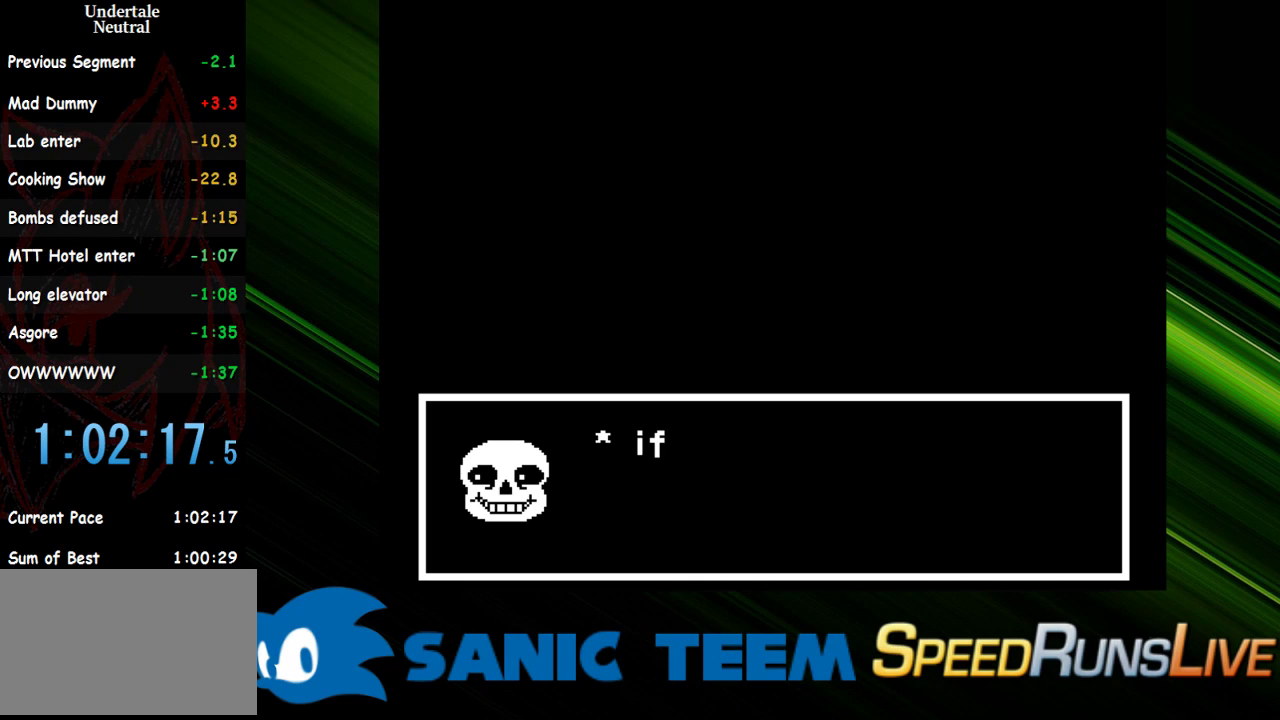
{"keys": [], "events": []}
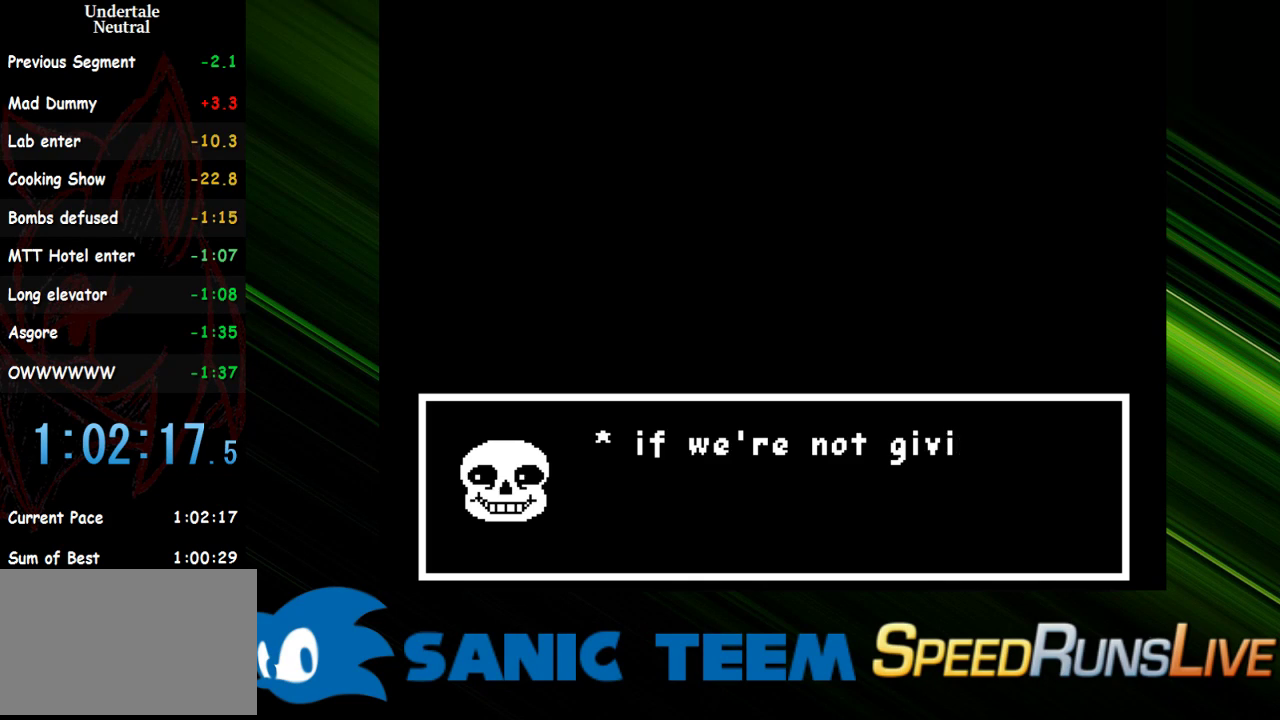
{"keys": [], "events": []}
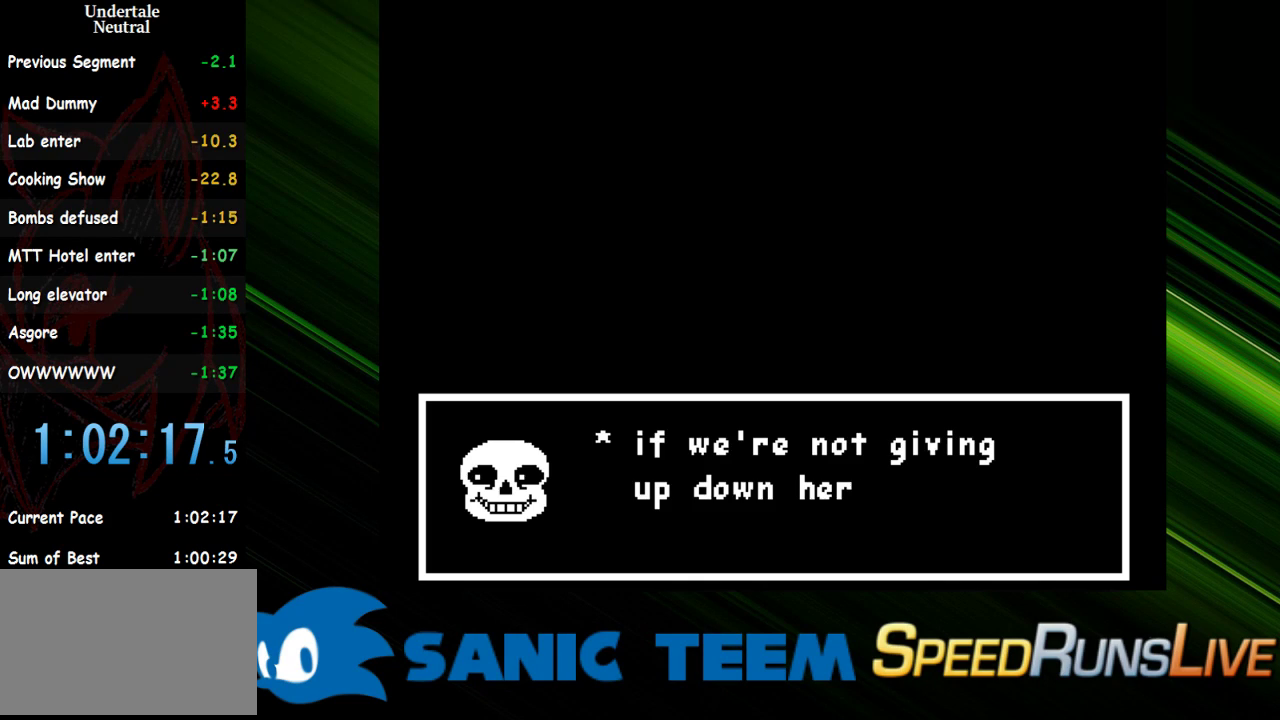
{"keys": [], "events": []}
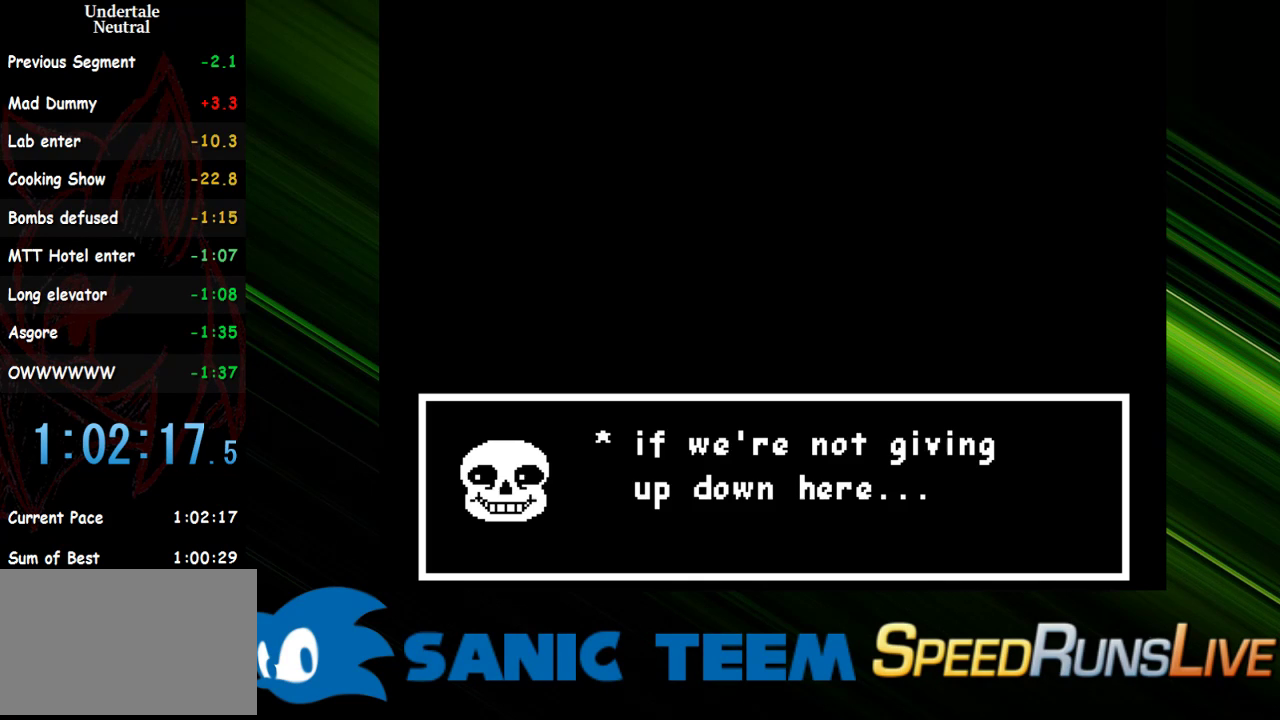
{"keys": [], "events": [[33, "return", "down"], [183, "return", "up"]]}
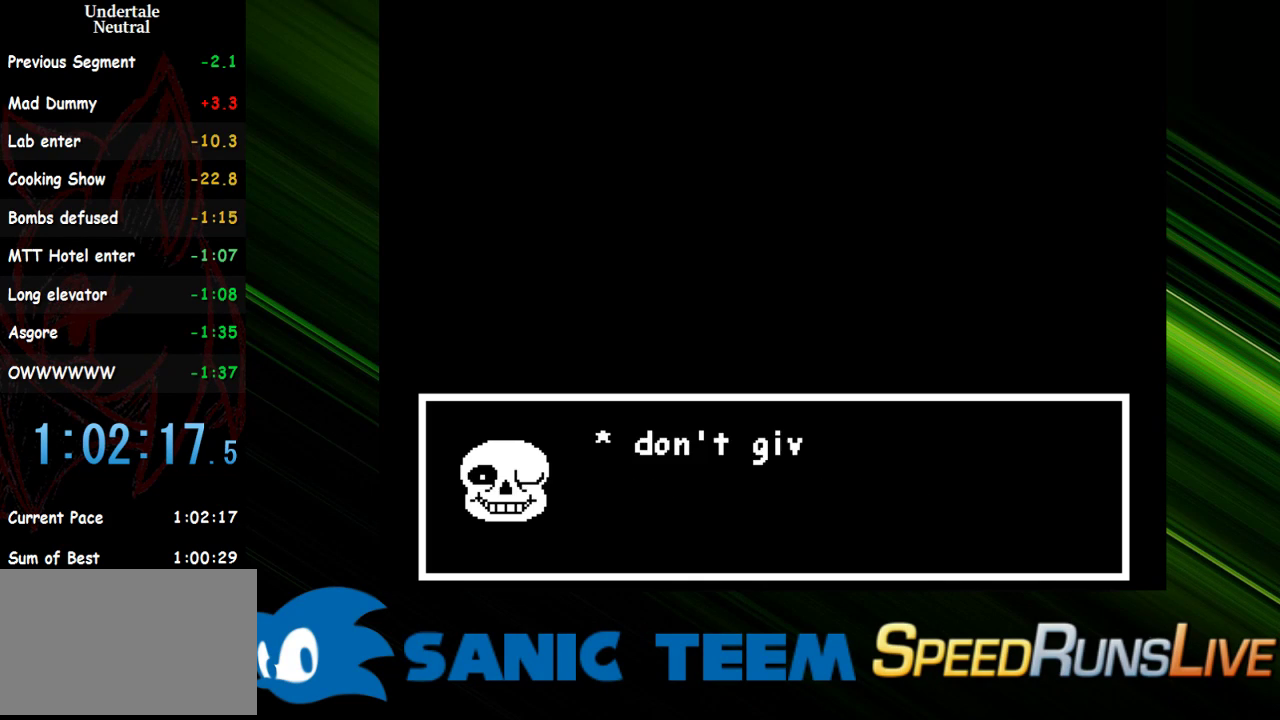
{"keys": [], "events": []}
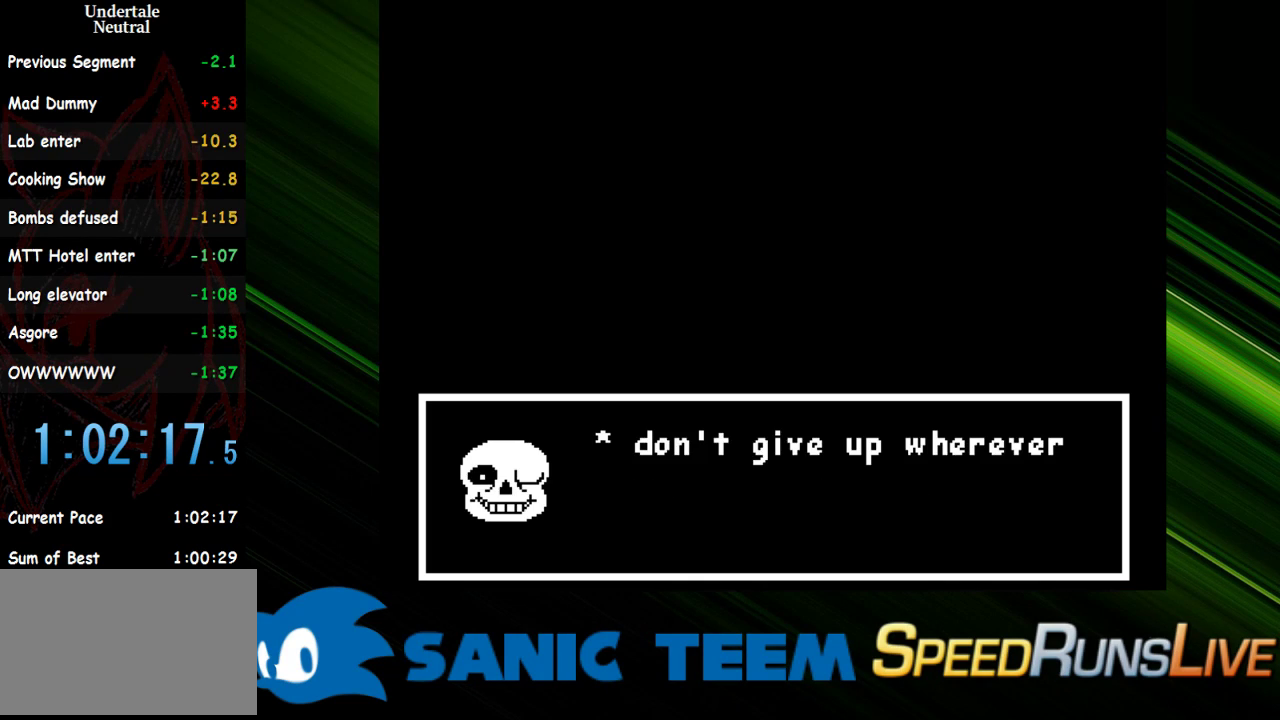
{"keys": [], "events": []}
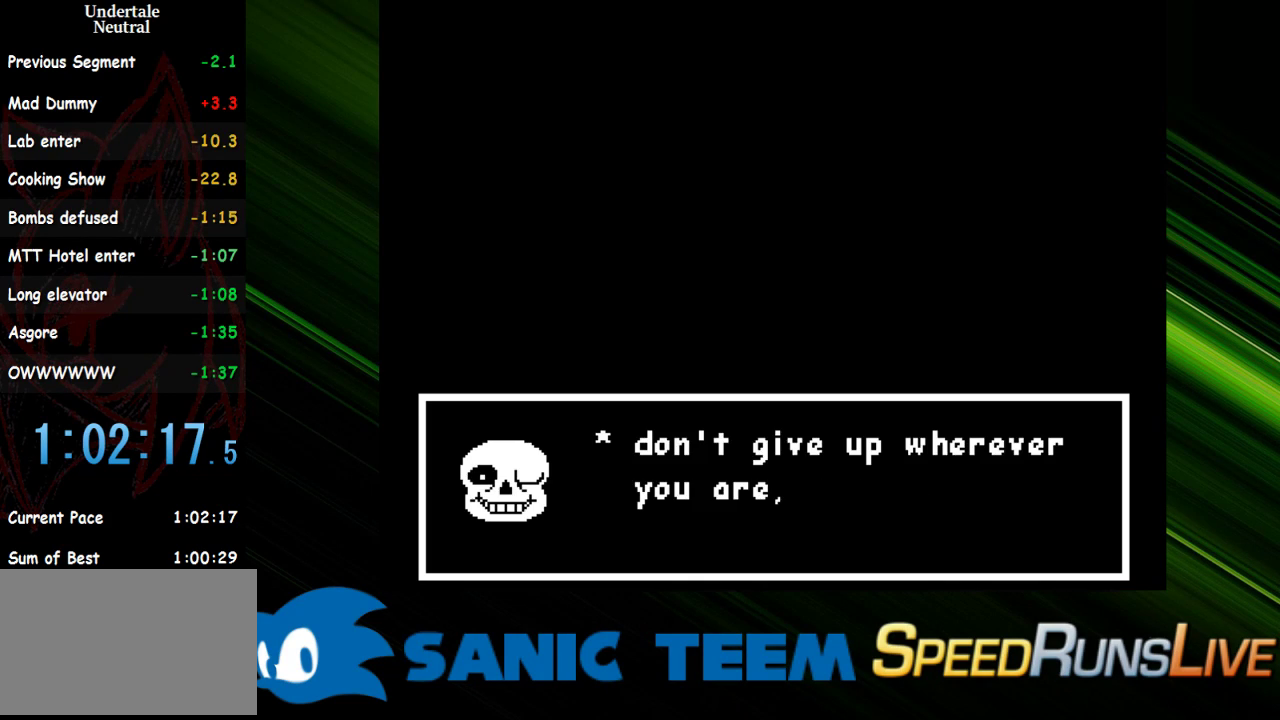
{"keys": [], "events": [[217, "return", "down"], [267, "return", "up"]]}
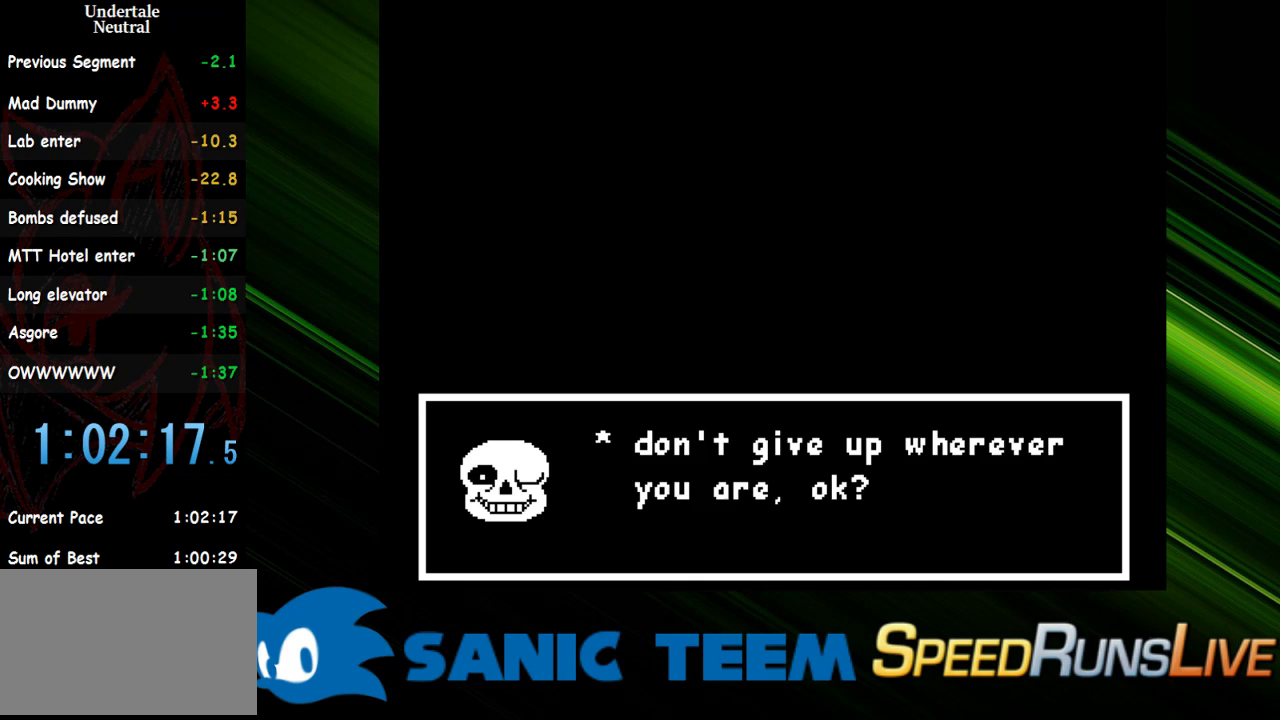
{"keys": [], "events": [[383, "return", "down"], [467, "return", "up"]]}
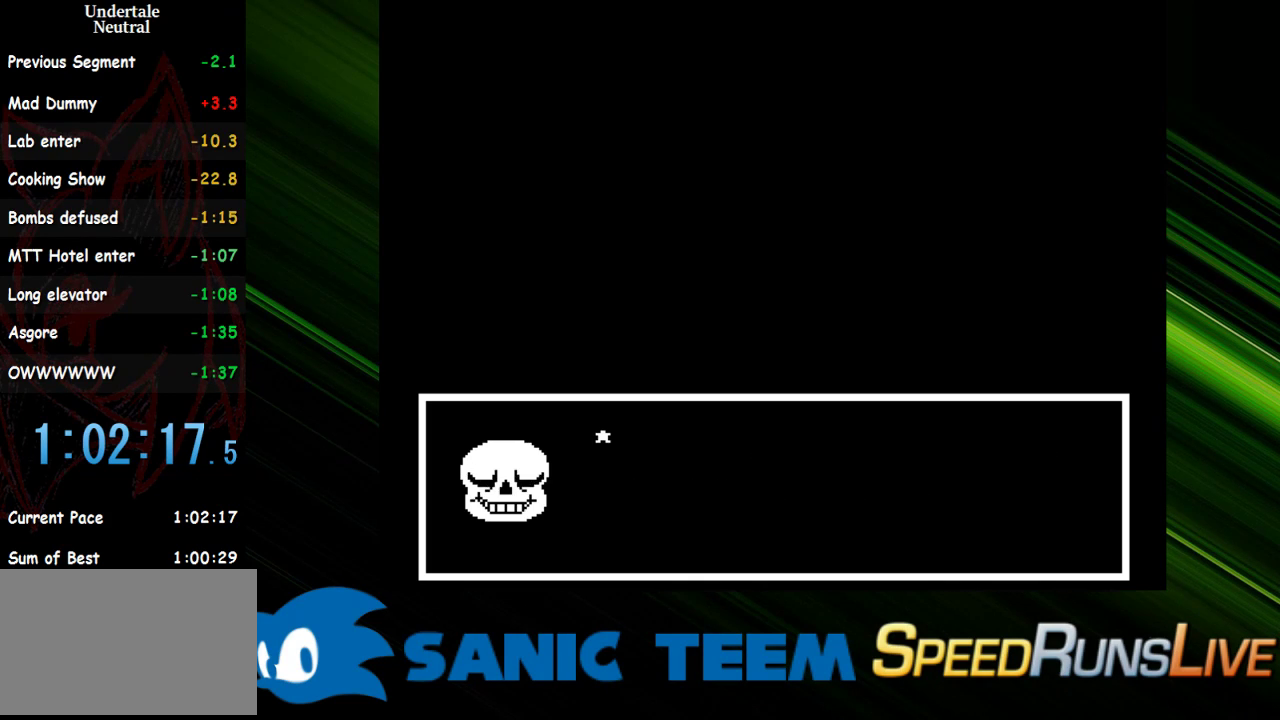
{"keys": [], "events": []}
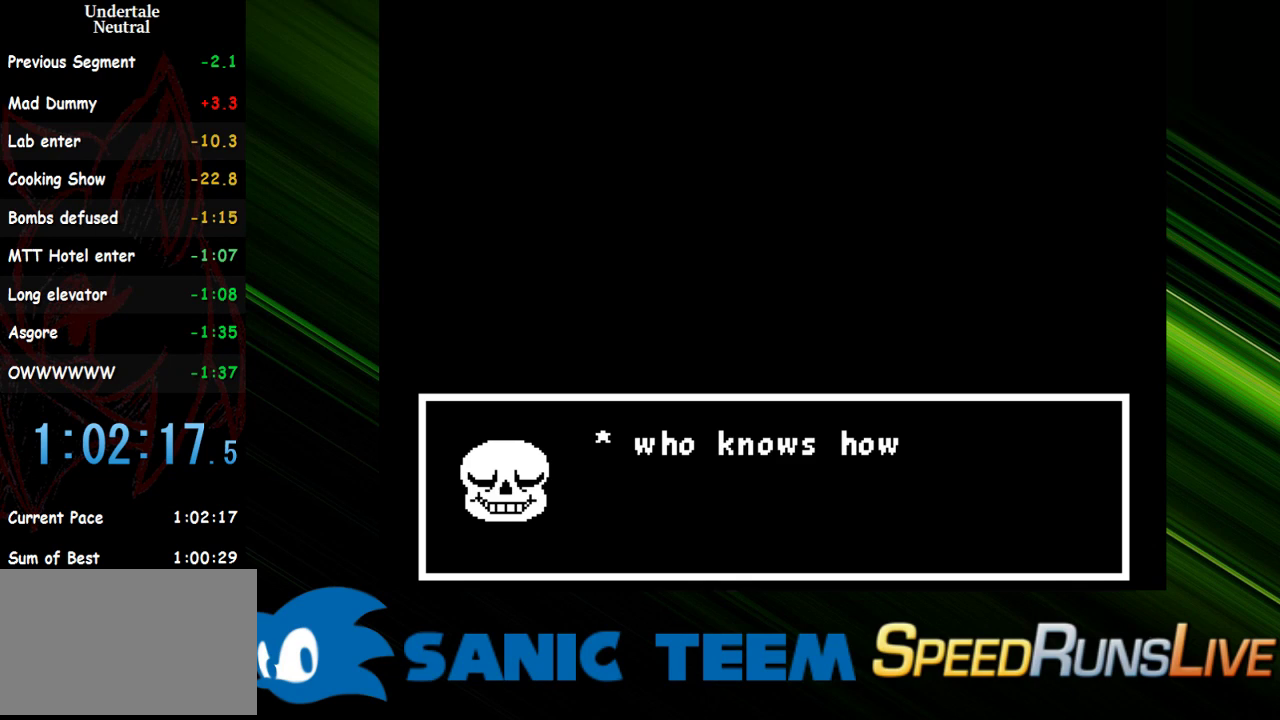
{"keys": [], "events": []}